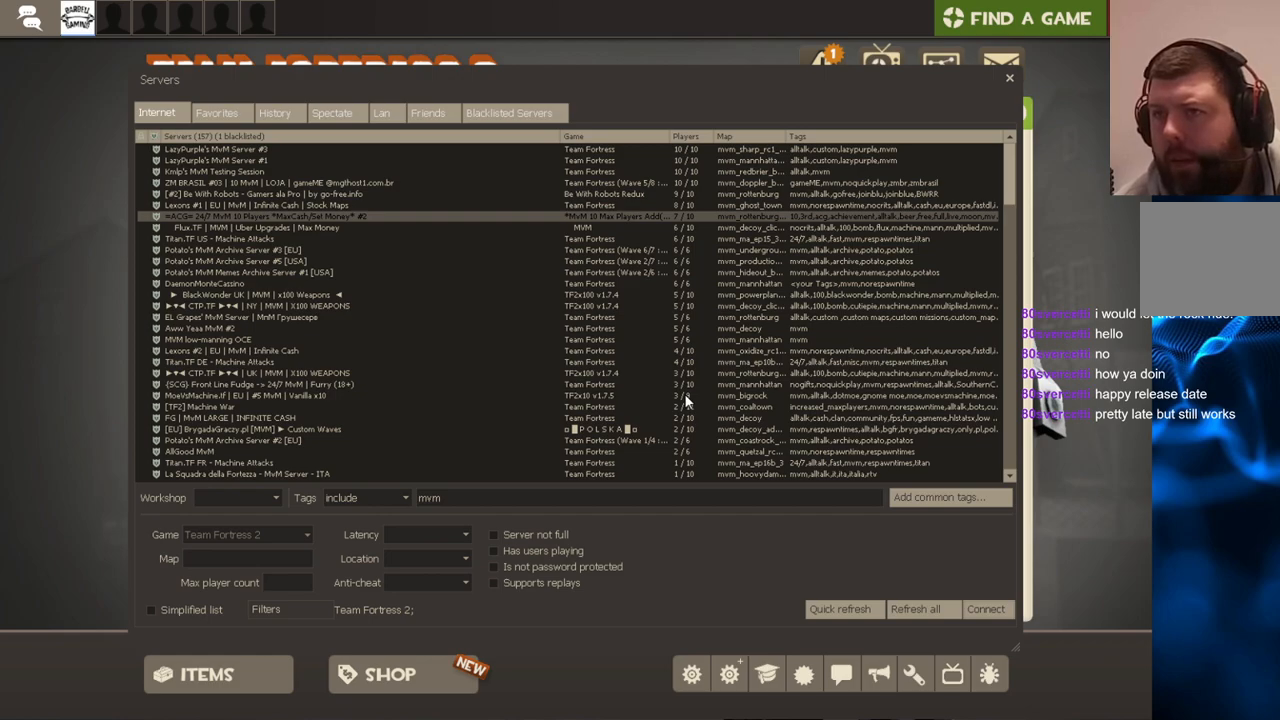
Gameplay with a controller (PlayStation layout); each line is a JSON object with the inputs held at the frame after it. "events" lists button and stick changes between this image and that frame as [ms after this image, input, new state], when the widget could be followed in between.
{"buttons": [], "left_stick": "center", "right_stick": "up-left", "events": [[250, "right_stick", "up-left"]]}
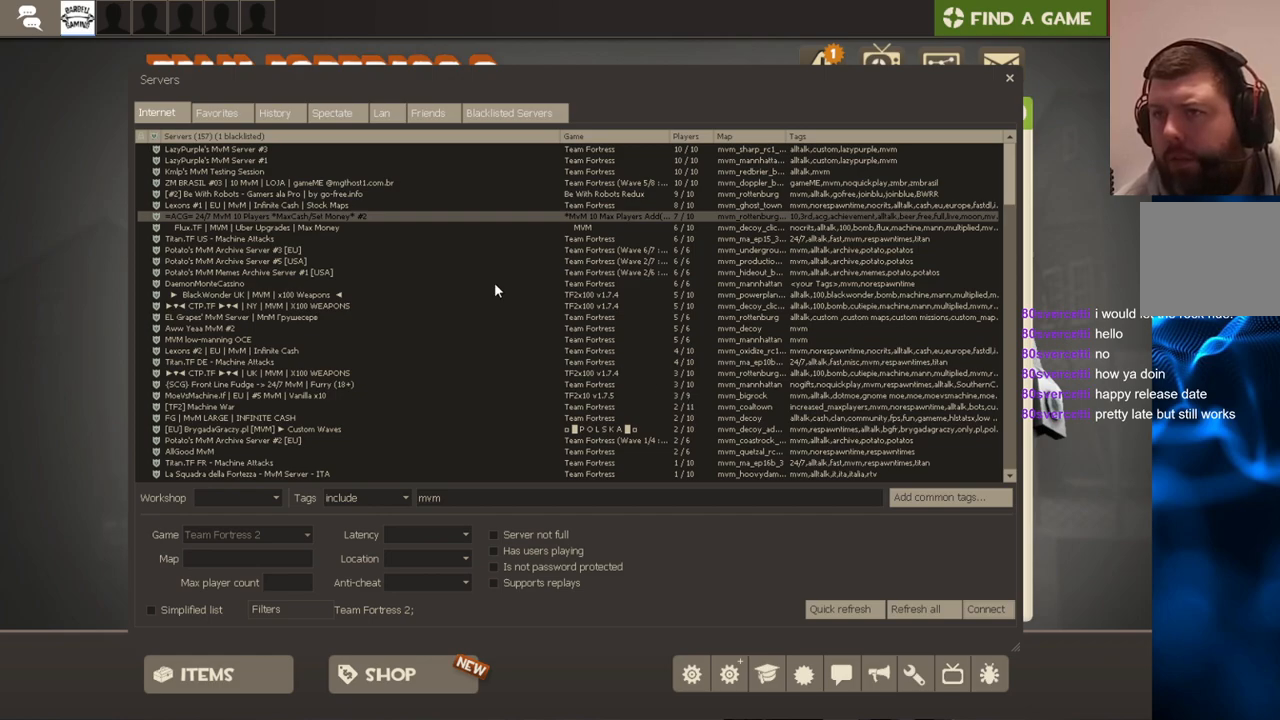
{"buttons": [], "left_stick": "center", "right_stick": "center", "events": [[317, "right_stick", "center"]]}
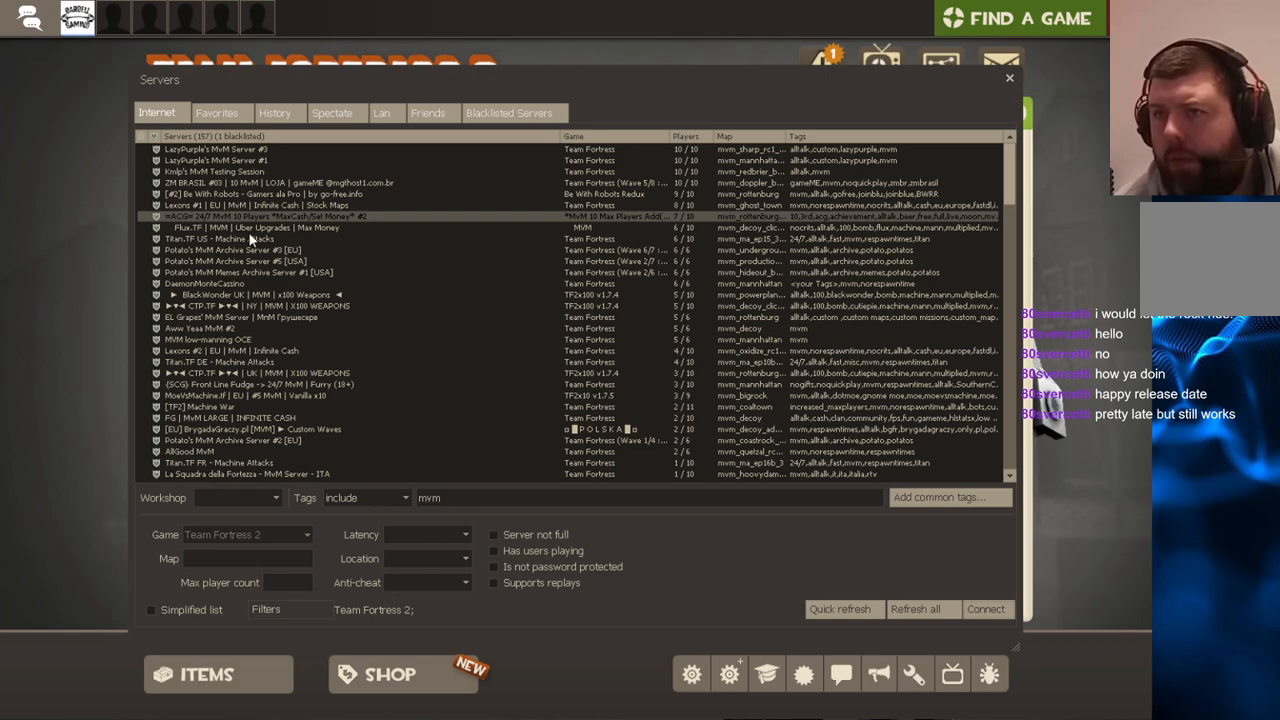
{"buttons": [], "left_stick": "center", "right_stick": "center", "events": []}
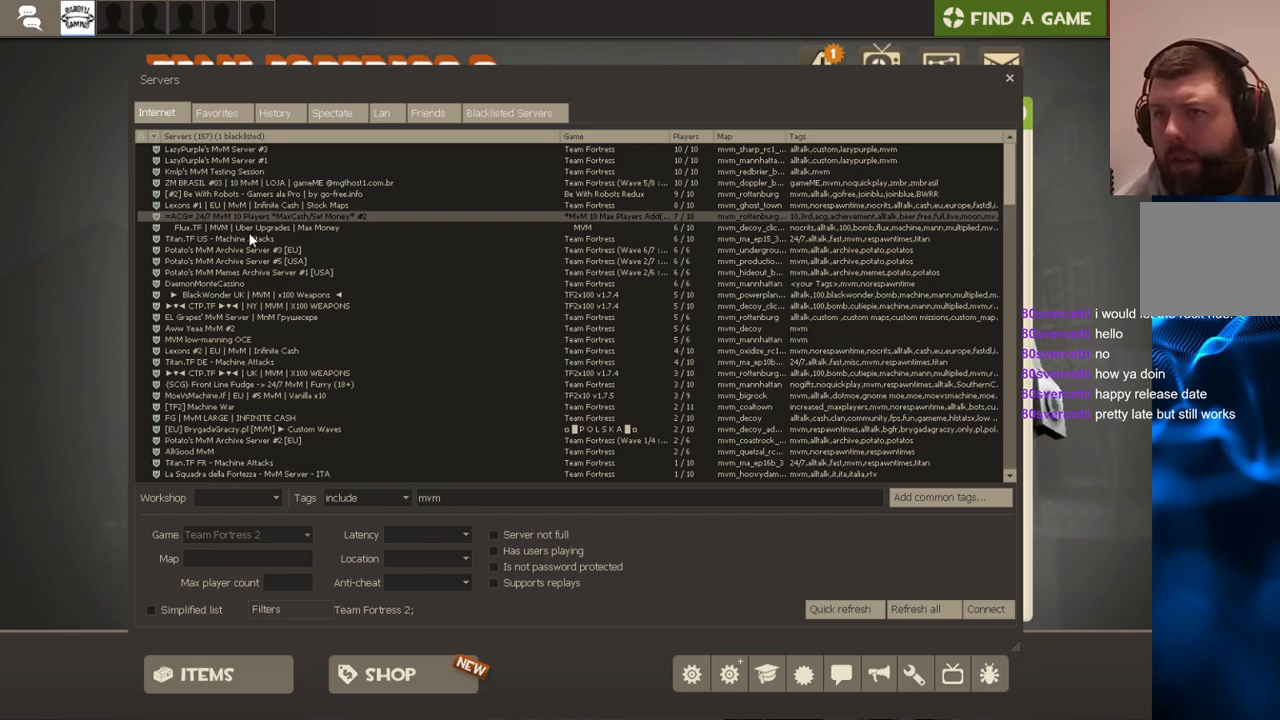
{"buttons": [], "left_stick": "center", "right_stick": "center", "events": []}
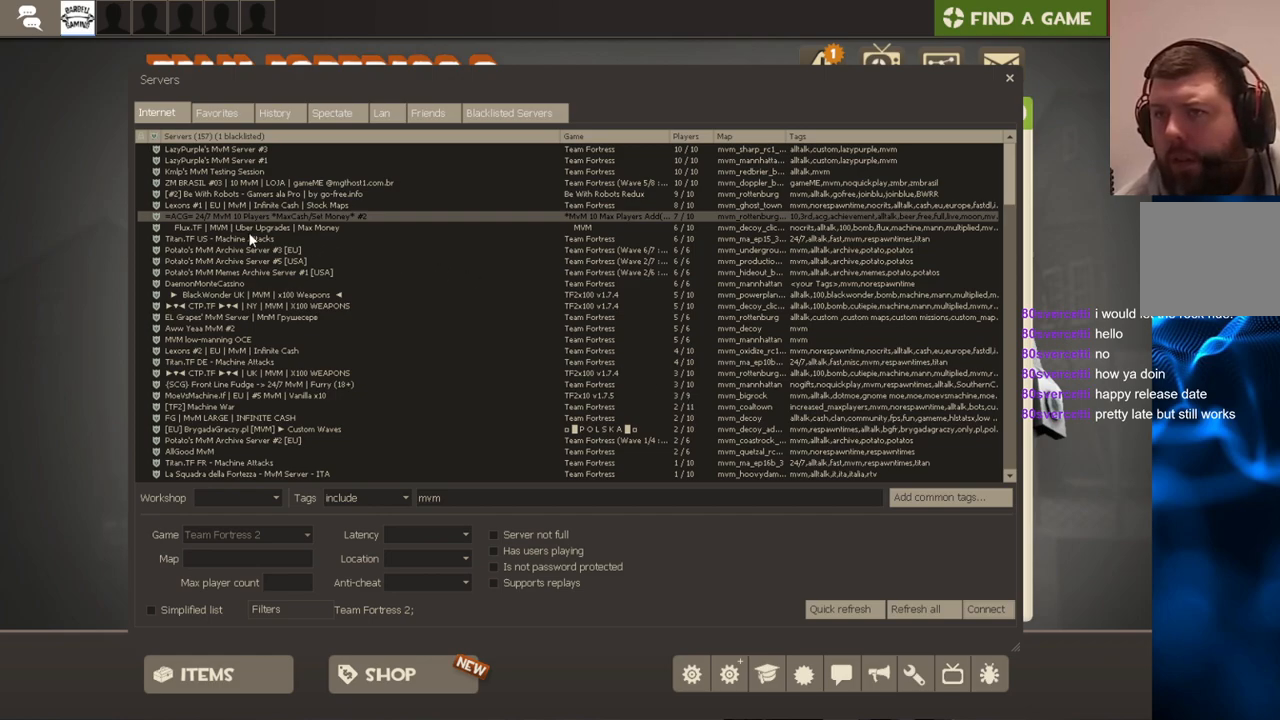
{"buttons": [], "left_stick": "center", "right_stick": "center", "events": []}
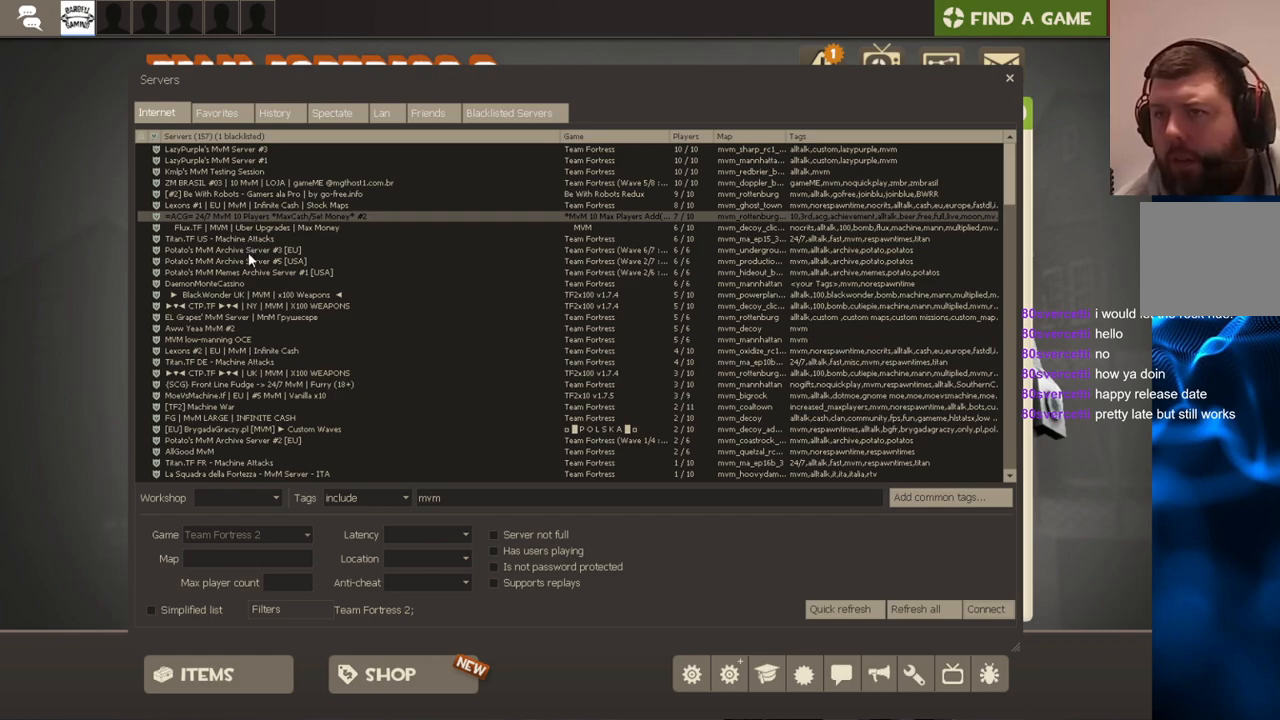
{"buttons": [], "left_stick": "center", "right_stick": "center", "events": [[233, "right_stick", "up-left"], [500, "right_stick", "center"]]}
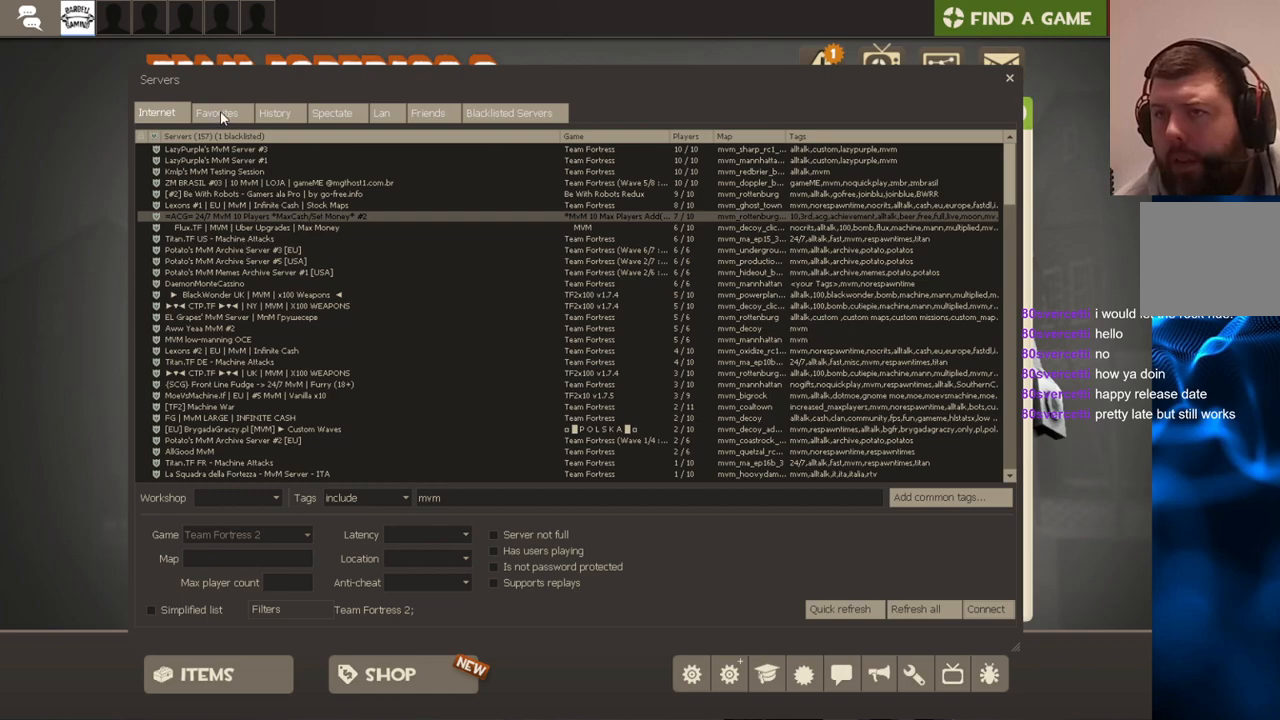
{"buttons": [], "left_stick": "center", "right_stick": "center", "events": [[200, "right_stick", "down"], [350, "right_stick", "center"]]}
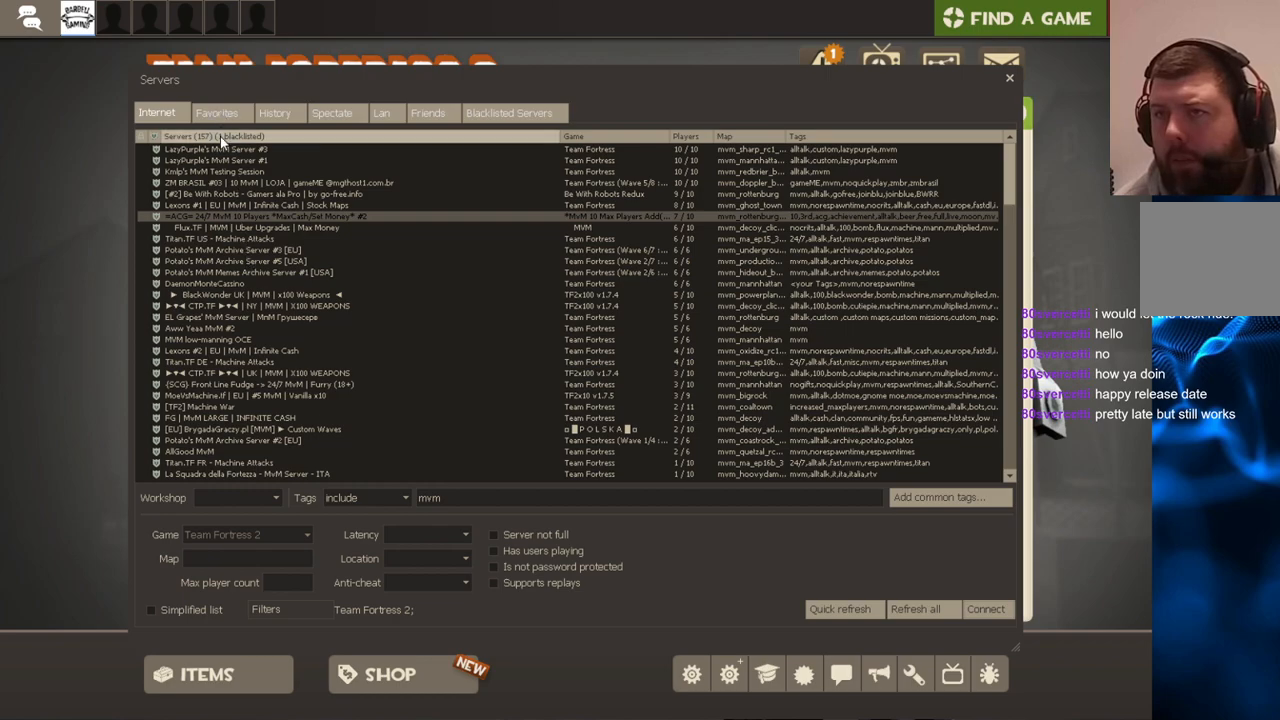
{"buttons": ["R2"], "left_stick": "center", "right_stick": "center", "events": [[67, "right_stick", "down"], [150, "right_stick", "center"], [350, "R2", "down"]]}
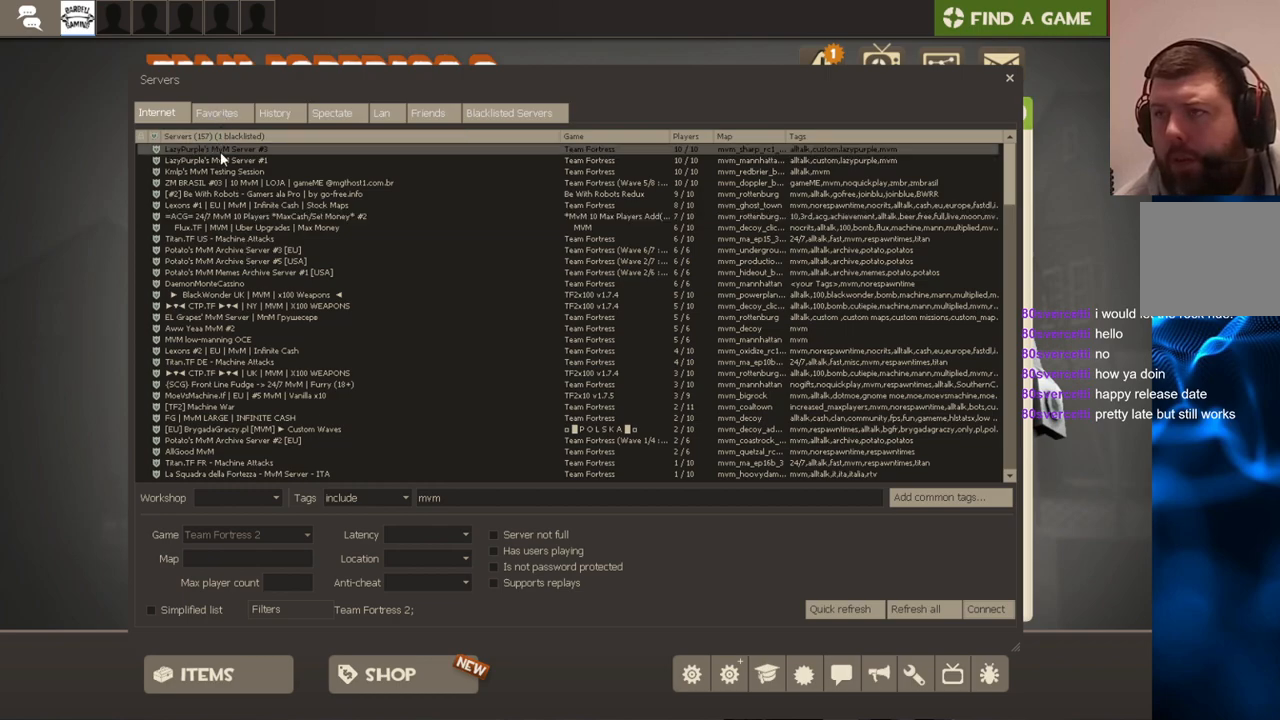
{"buttons": [], "left_stick": "center", "right_stick": "down-right", "events": [[33, "R2", "up"], [300, "right_stick", "down-right"]]}
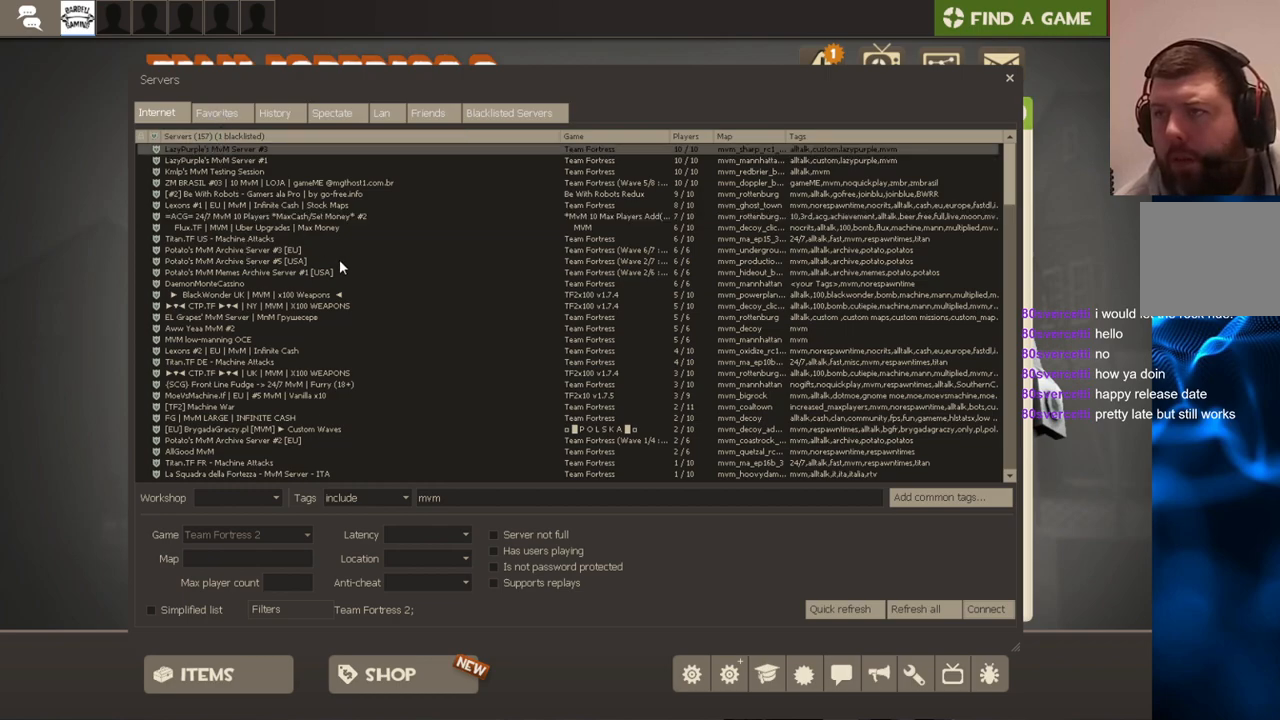
{"buttons": [], "left_stick": "center", "right_stick": "down-right", "events": []}
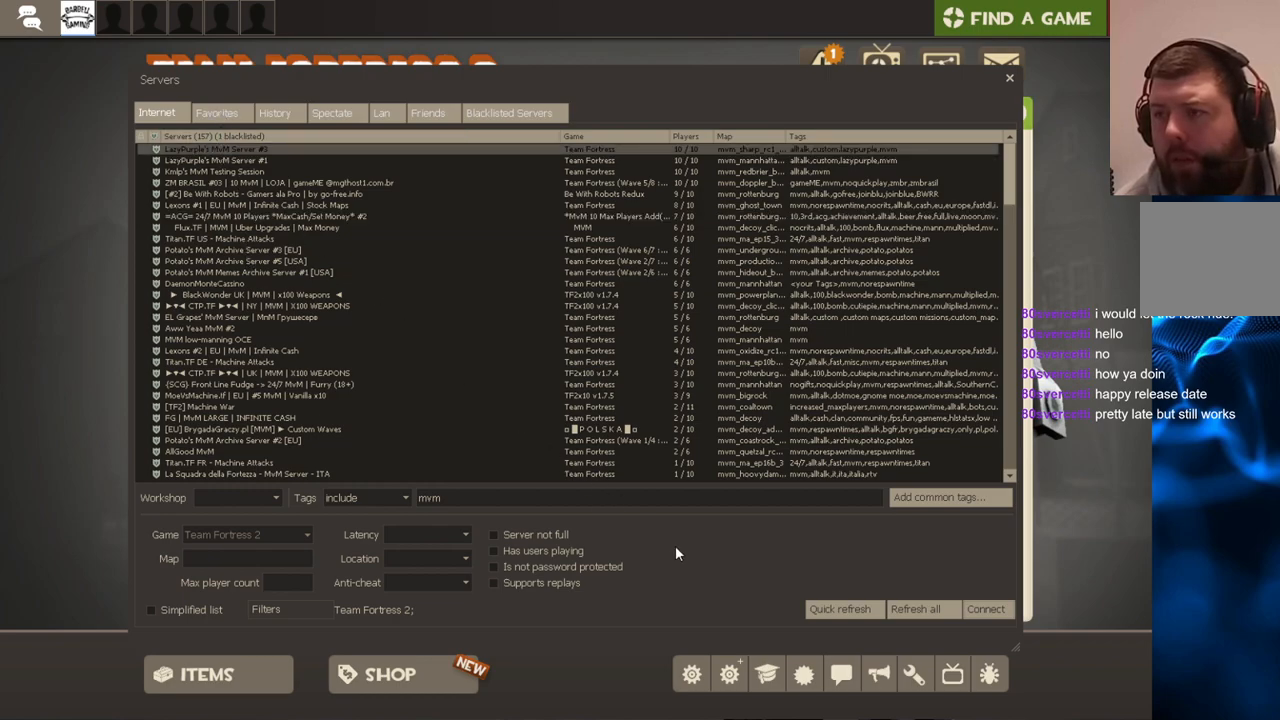
{"buttons": [], "left_stick": "center", "right_stick": "center", "events": [[250, "right_stick", "right"], [450, "right_stick", "center"]]}
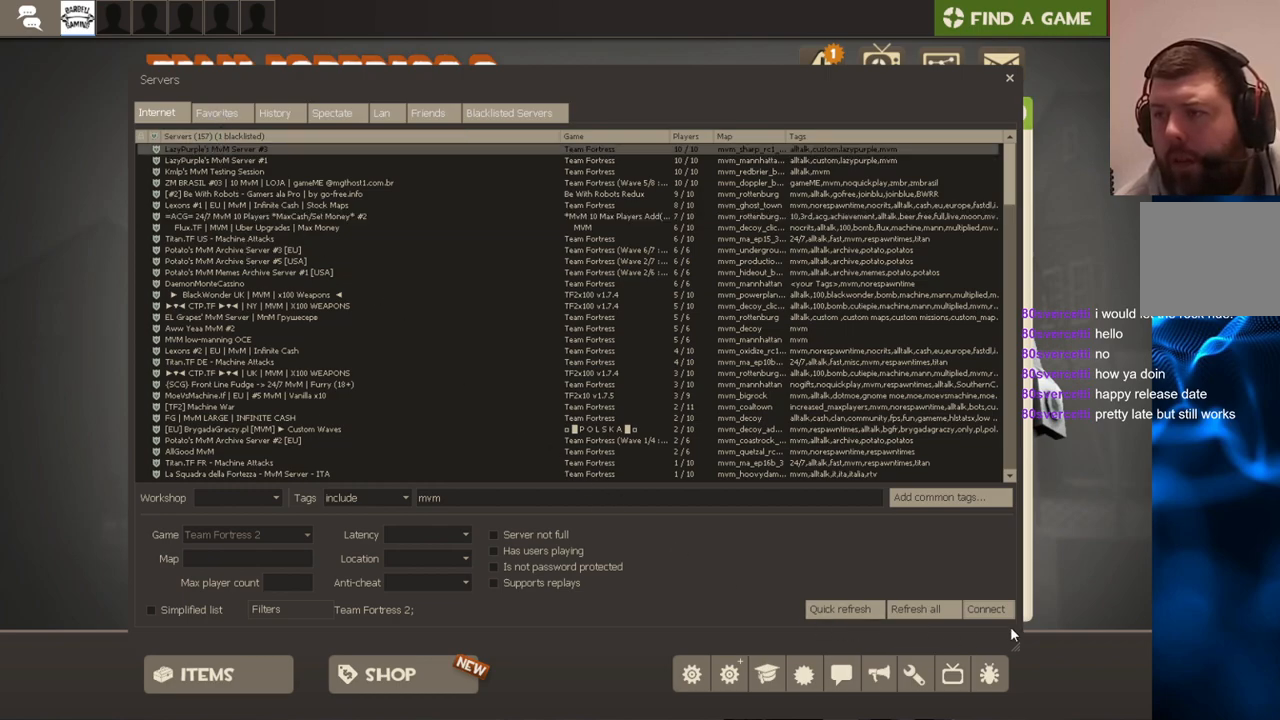
{"buttons": ["R2"], "left_stick": "center", "right_stick": "center", "events": [[167, "right_stick", "up-left"], [267, "right_stick", "center"], [417, "R2", "down"]]}
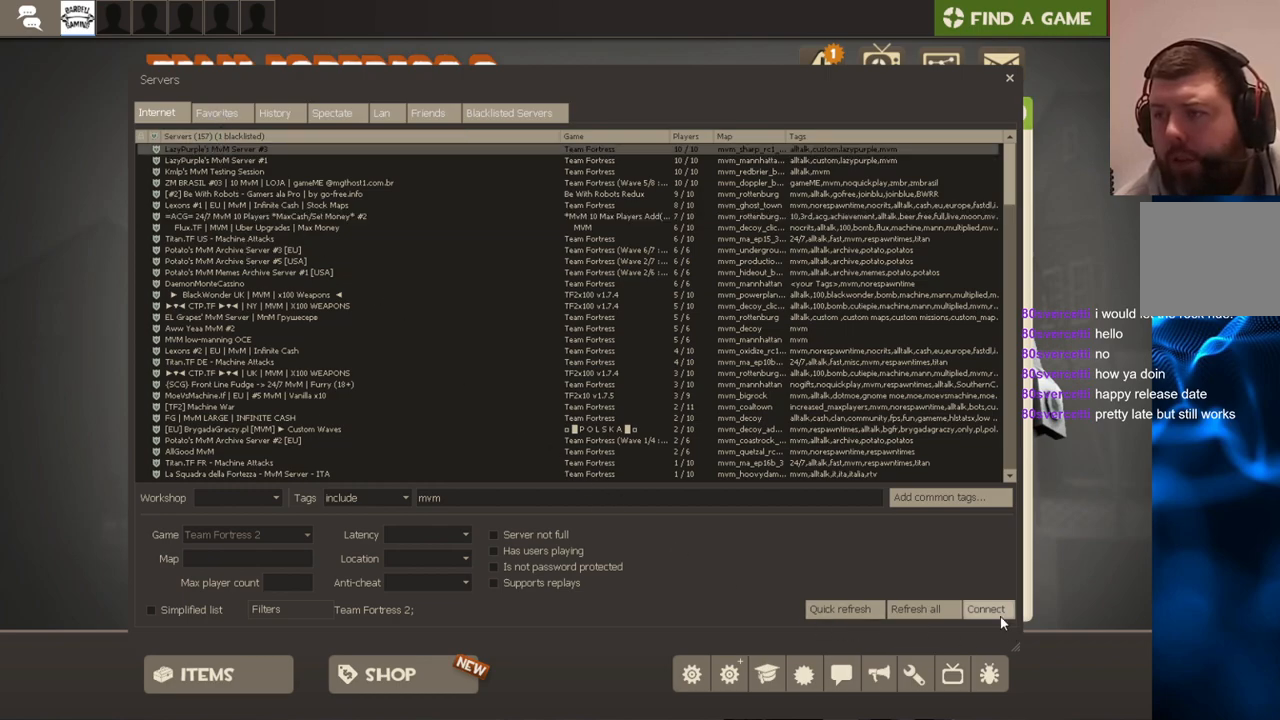
{"buttons": [], "left_stick": "center", "right_stick": "center", "events": [[67, "R2", "up"]]}